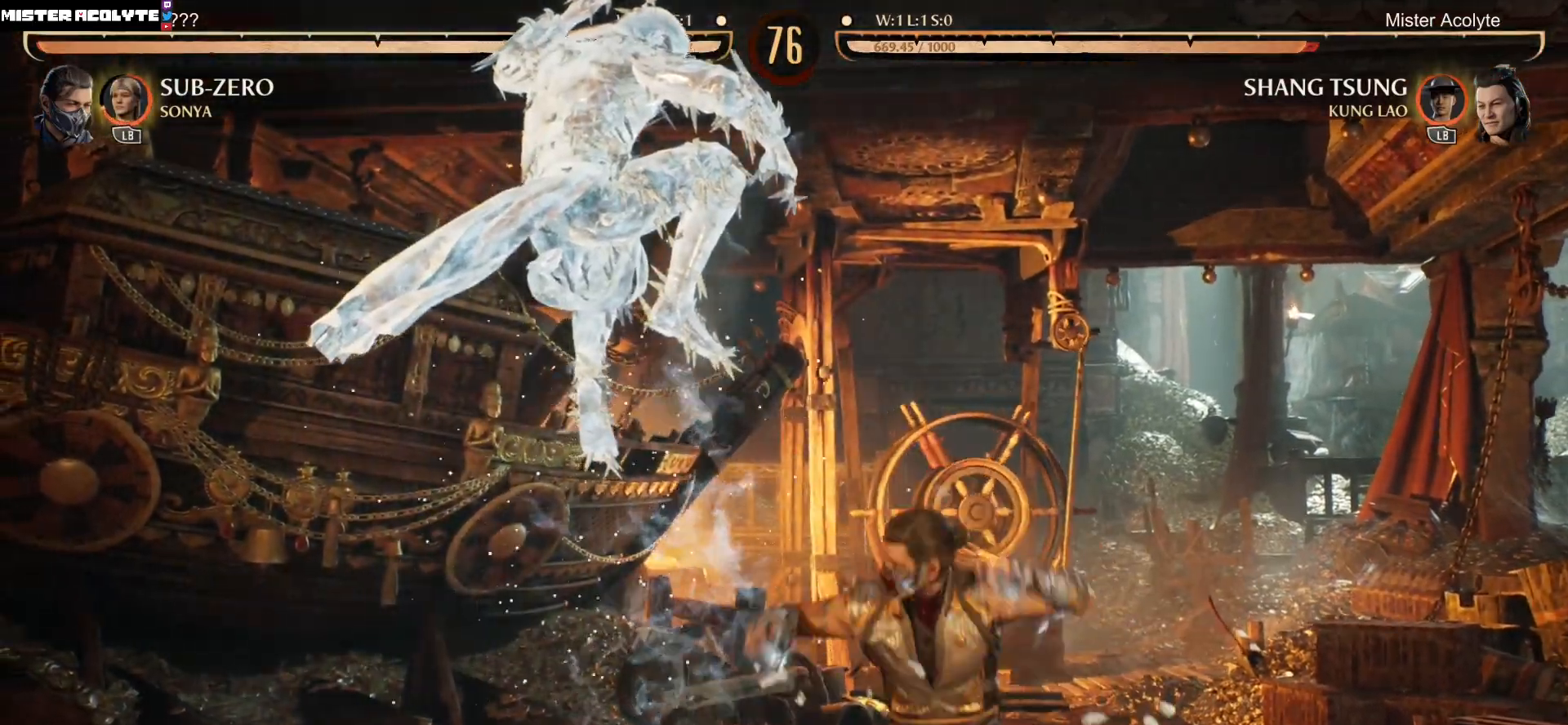
Gameplay with a controller (Xbox layout); each line is a JSON object with the inputs held at the frame after it. "events" lists button and stick changes between this image and that frame as [ms after this image, input, new state], when the widget could be followed in between. Not read: left_stick right_stick.
{"buttons": ["R2", "DPAD_DOWN"], "events": [[133, "R2", "down"], [200, "DPAD_DOWN", "down"], [433, "DPAD_LEFT", "down"], [500, "DPAD_LEFT", "up"]]}
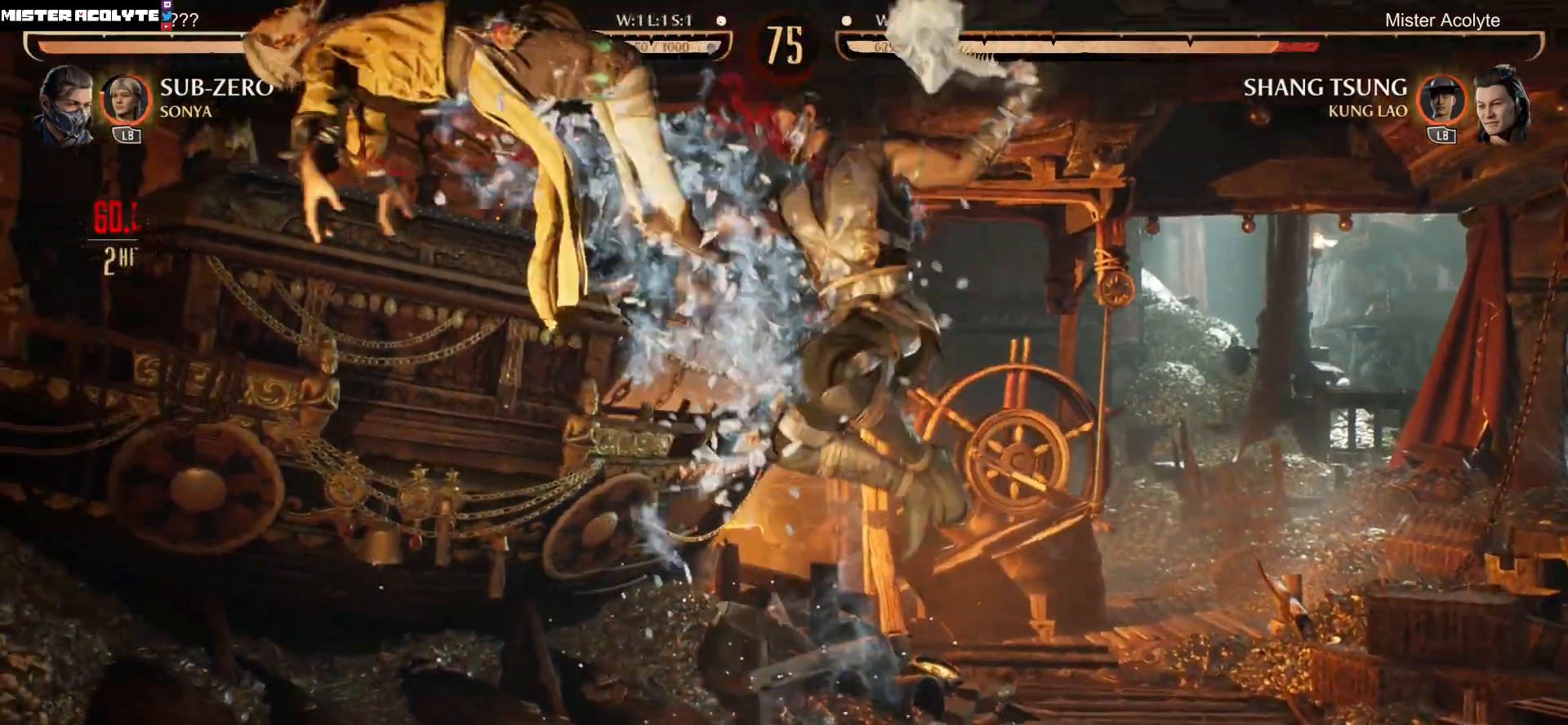
{"buttons": ["R2"], "events": [[100, "DPAD_DOWN", "up"]]}
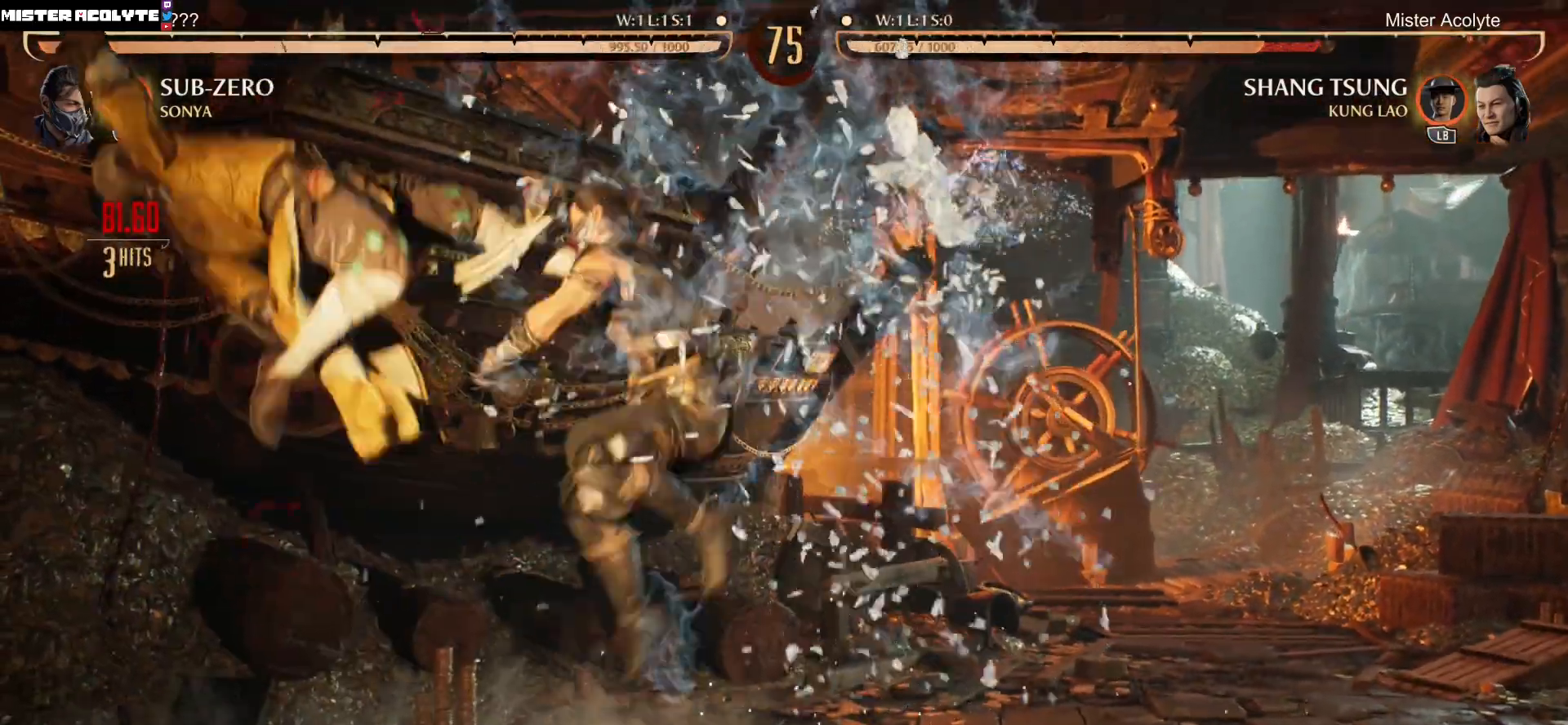
{"buttons": ["R2"], "events": []}
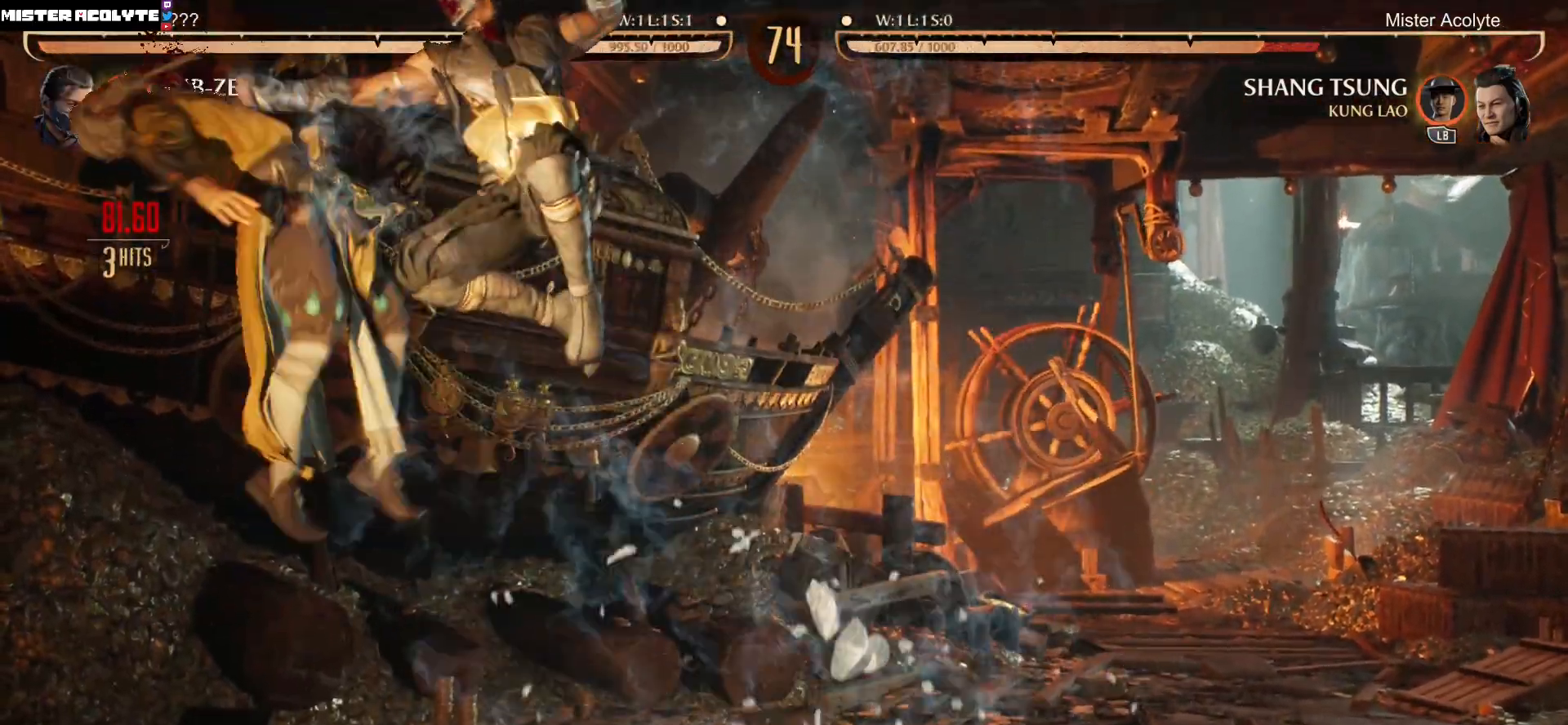
{"buttons": ["R2"], "events": []}
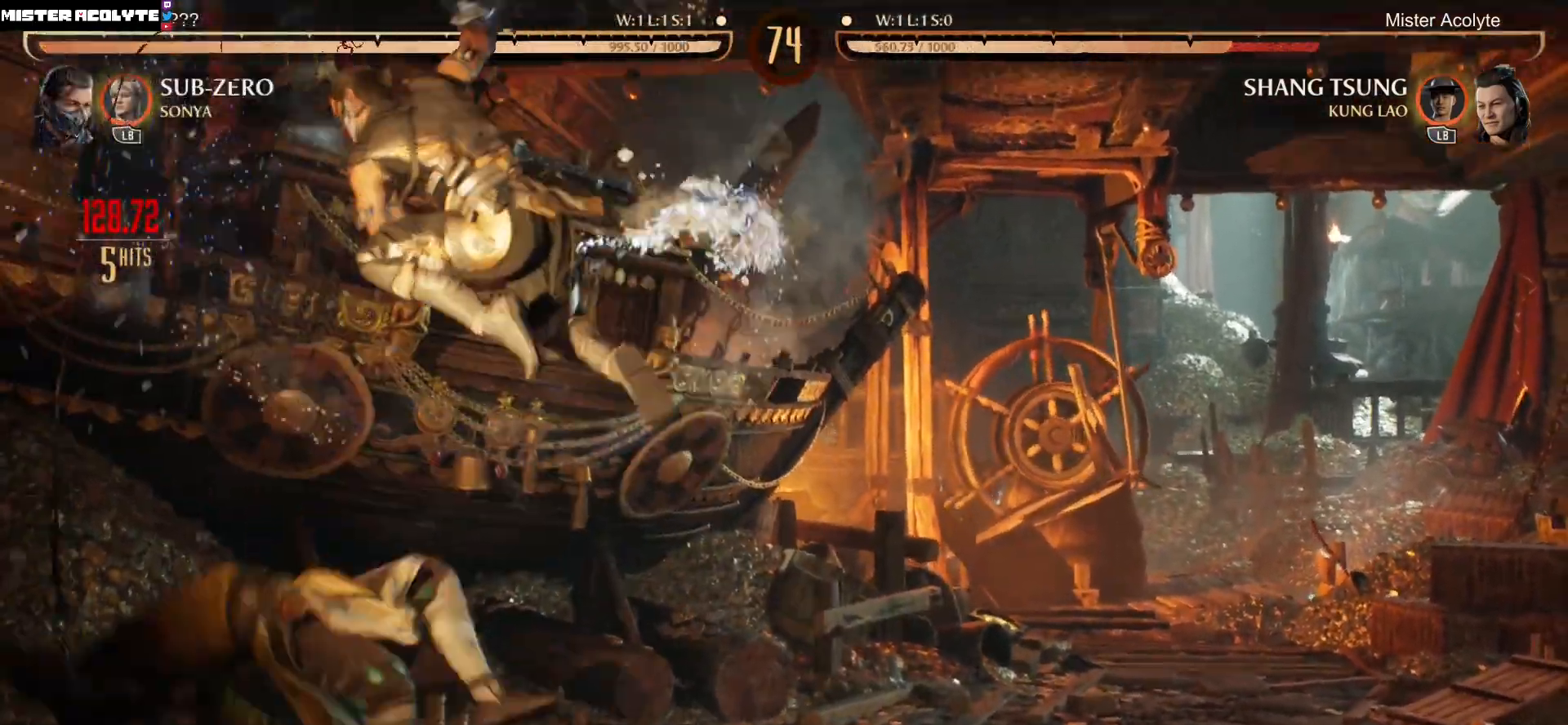
{"buttons": ["R2"], "events": []}
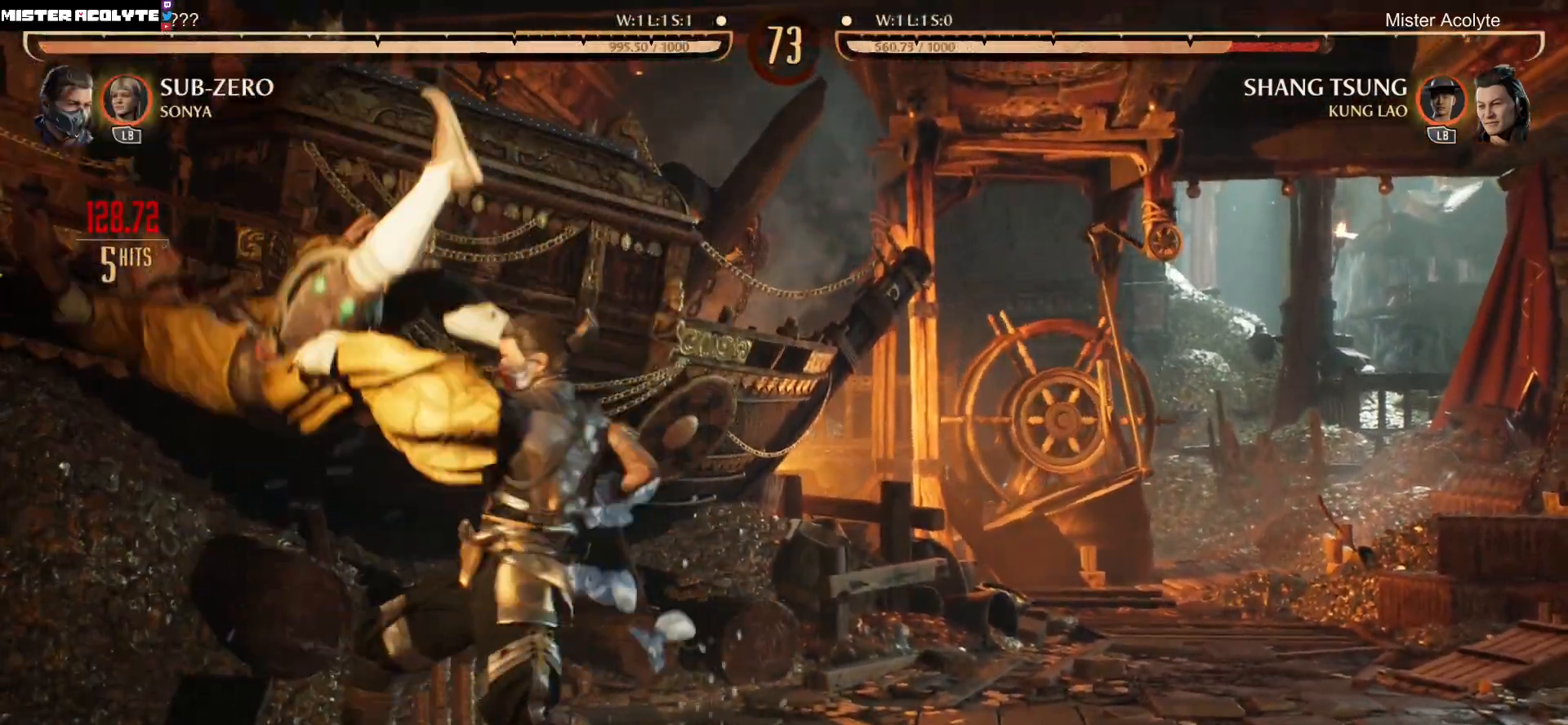
{"buttons": ["R2"], "events": []}
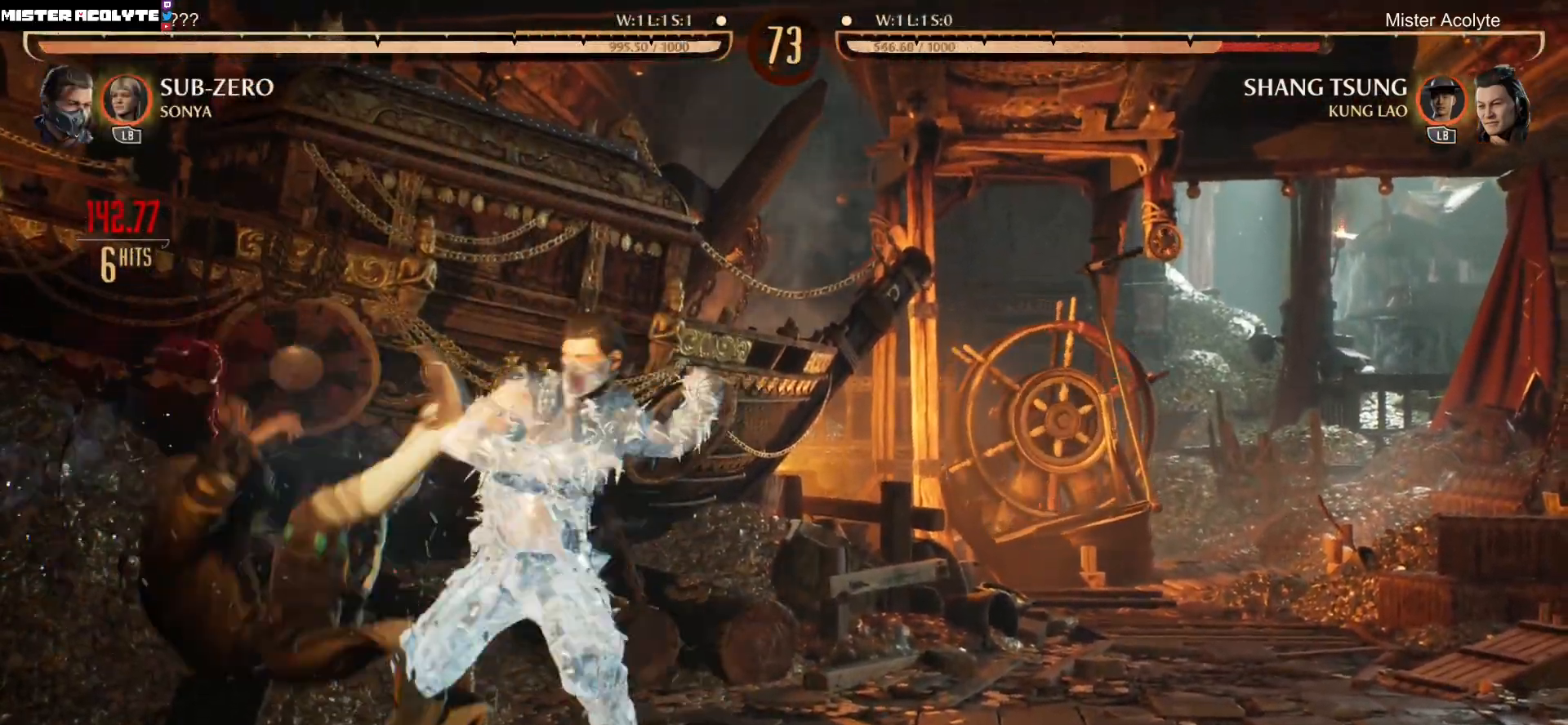
{"buttons": ["DPAD_DOWN"], "events": [[467, "DPAD_DOWN", "down"], [467, "R2", "up"]]}
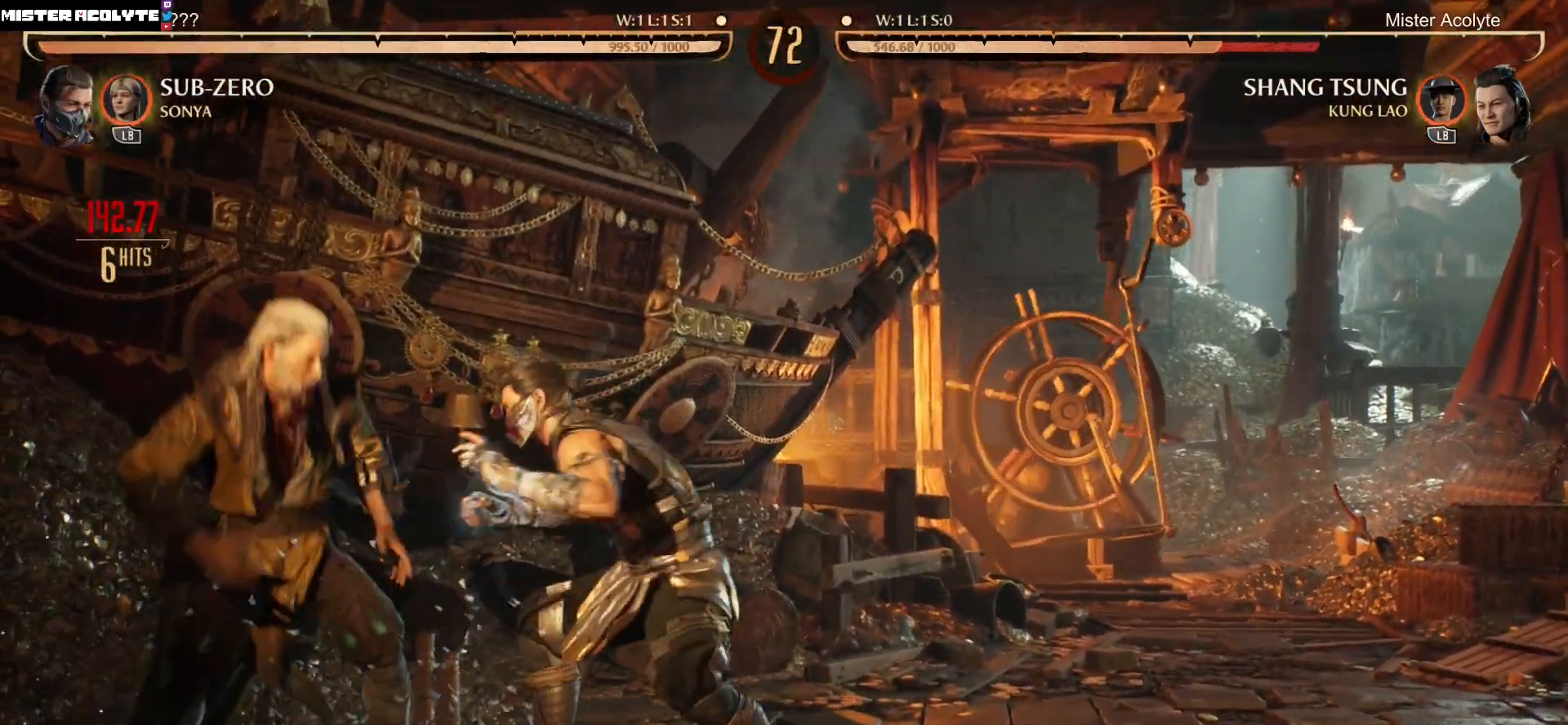
{"buttons": [], "events": [[33, "B", "down"], [100, "B", "up"], [133, "B", "down"], [367, "DPAD_DOWN", "up"], [433, "B", "up"]]}
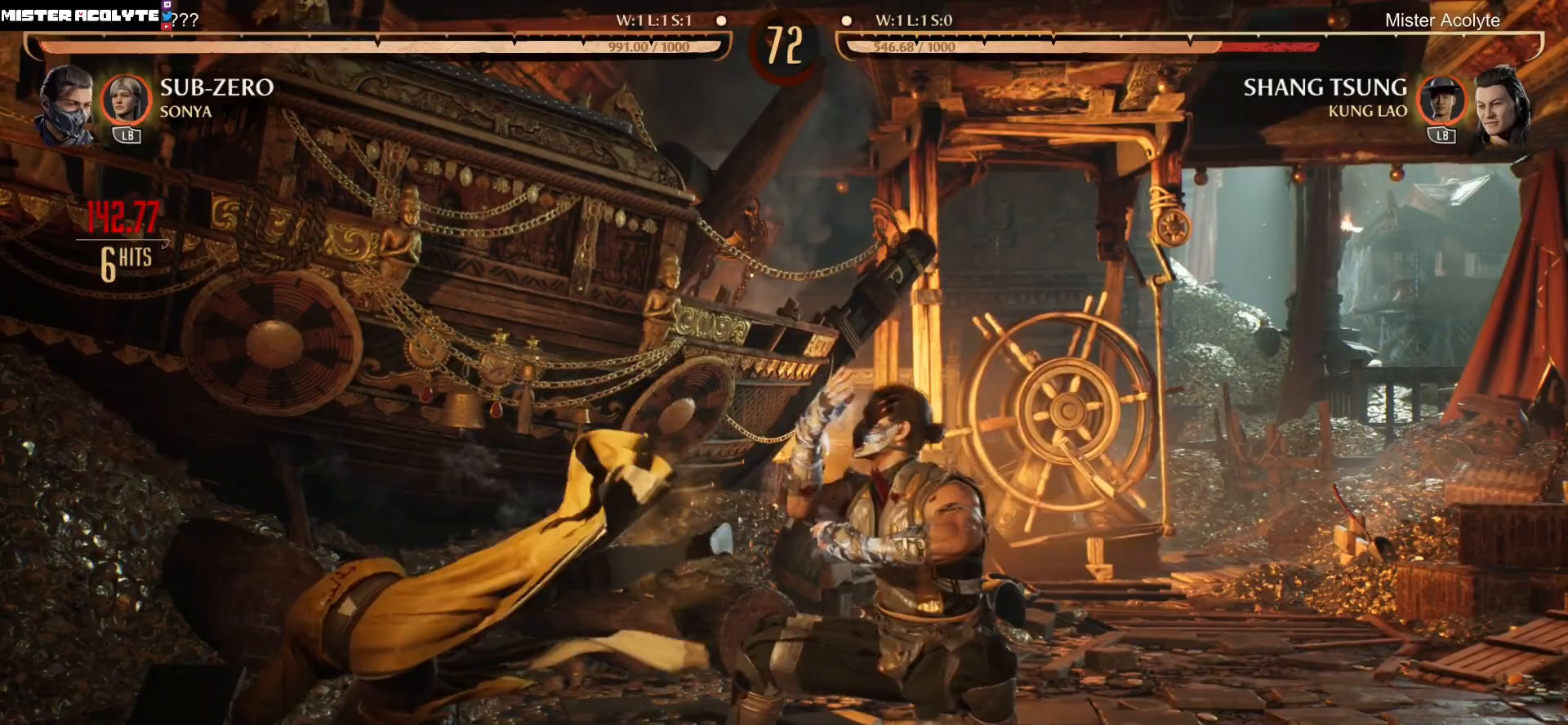
{"buttons": ["R2", "DPAD_DOWN"], "events": [[100, "DPAD_DOWN", "down"], [100, "R2", "down"]]}
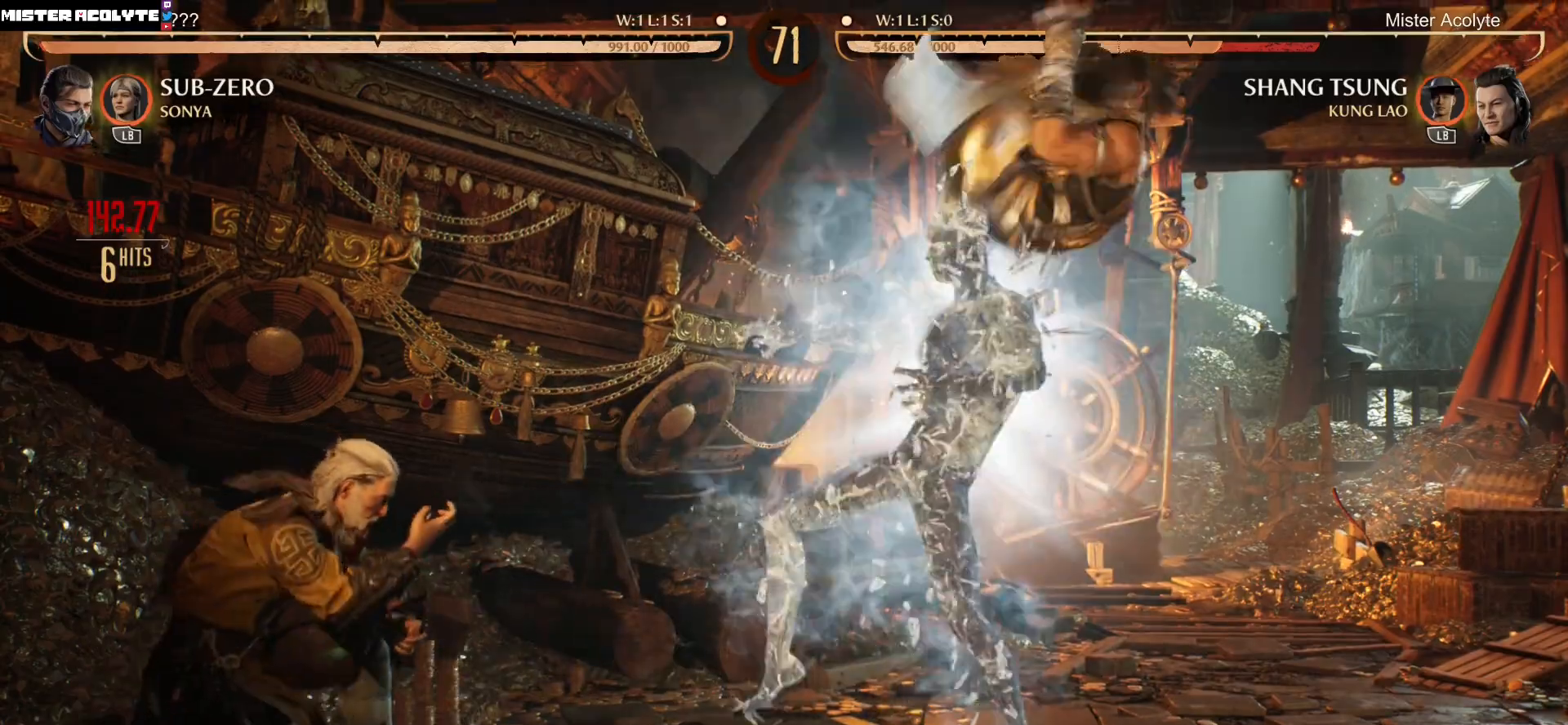
{"buttons": [], "events": [[167, "DPAD_DOWN", "up"], [233, "R2", "up"], [267, "DPAD_DOWN", "down"], [300, "DPAD_LEFT", "down"], [367, "DPAD_DOWN", "up"], [367, "X", "down"], [467, "DPAD_LEFT", "up"], [467, "X", "up"]]}
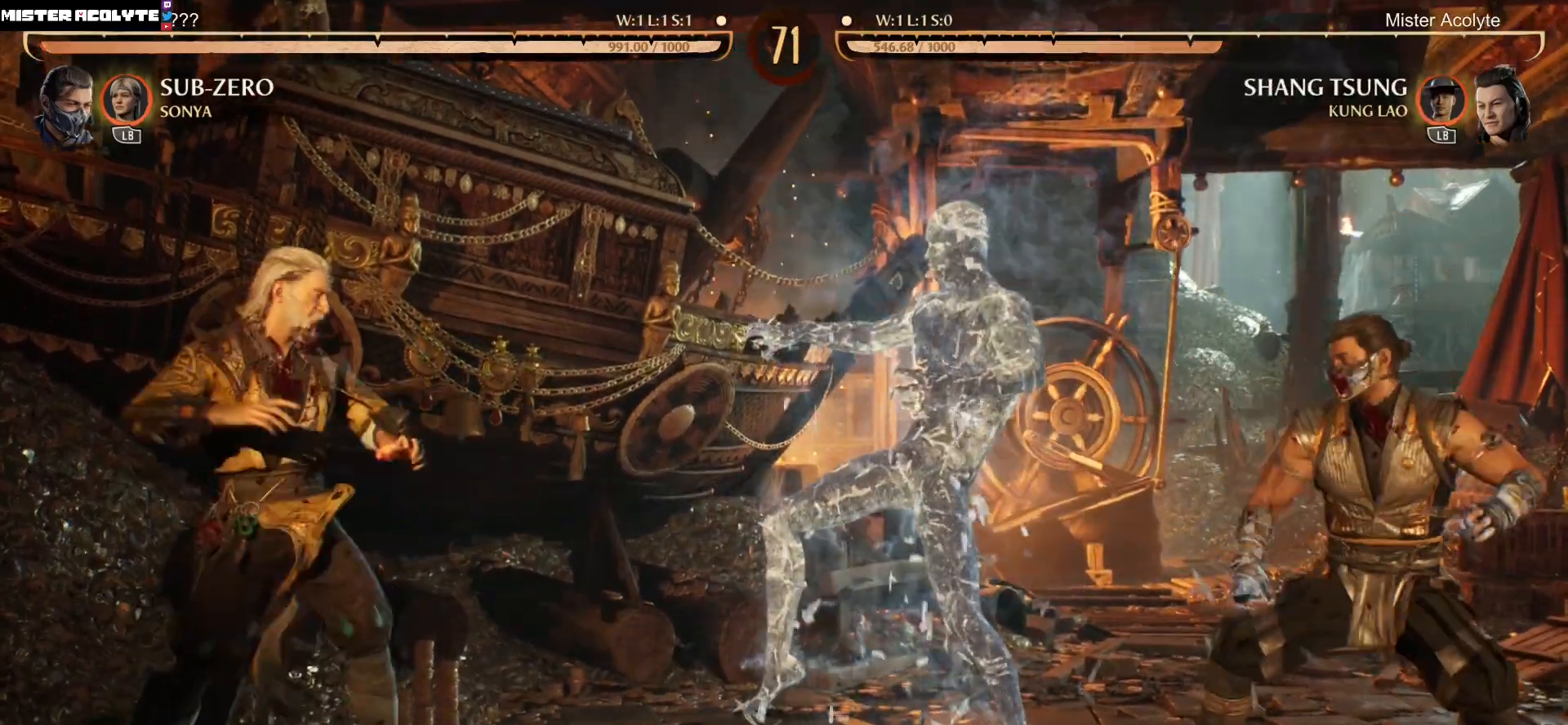
{"buttons": [], "events": [[33, "X", "down"], [133, "X", "up"]]}
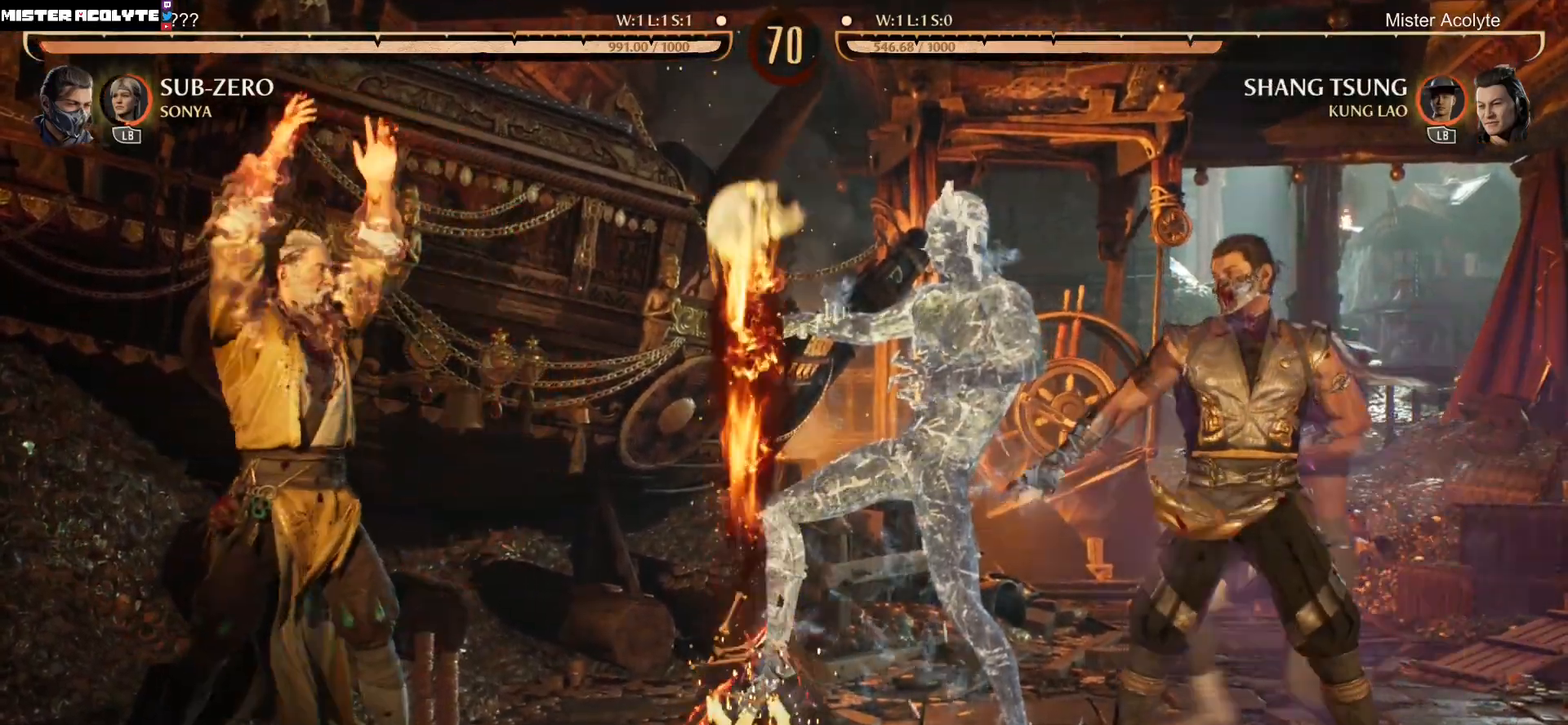
{"buttons": ["R2", "DPAD_DOWN"], "events": [[100, "R2", "down"], [167, "DPAD_DOWN", "down"]]}
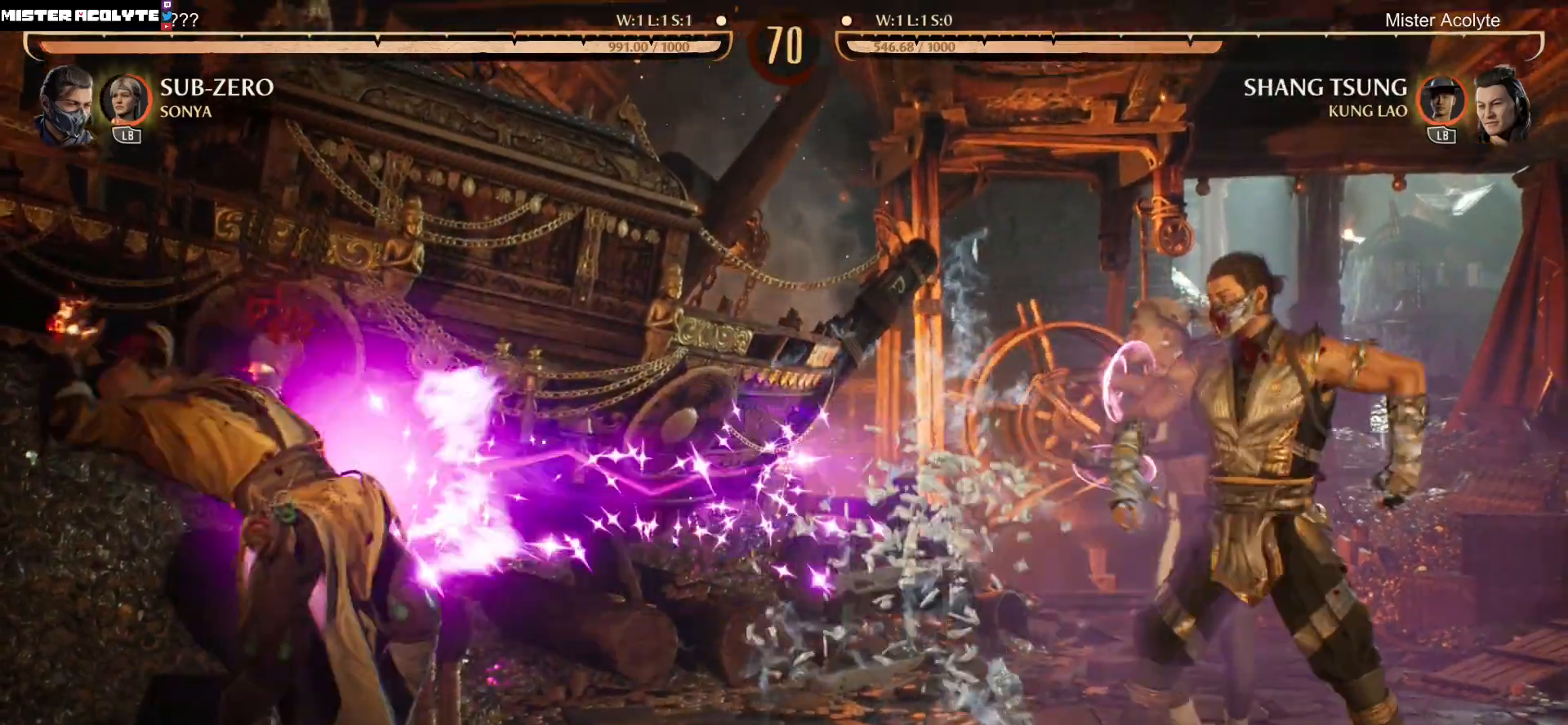
{"buttons": ["R2", "DPAD_DOWN"], "events": [[300, "DPAD_DOWN", "up"], [400, "DPAD_DOWN", "down"]]}
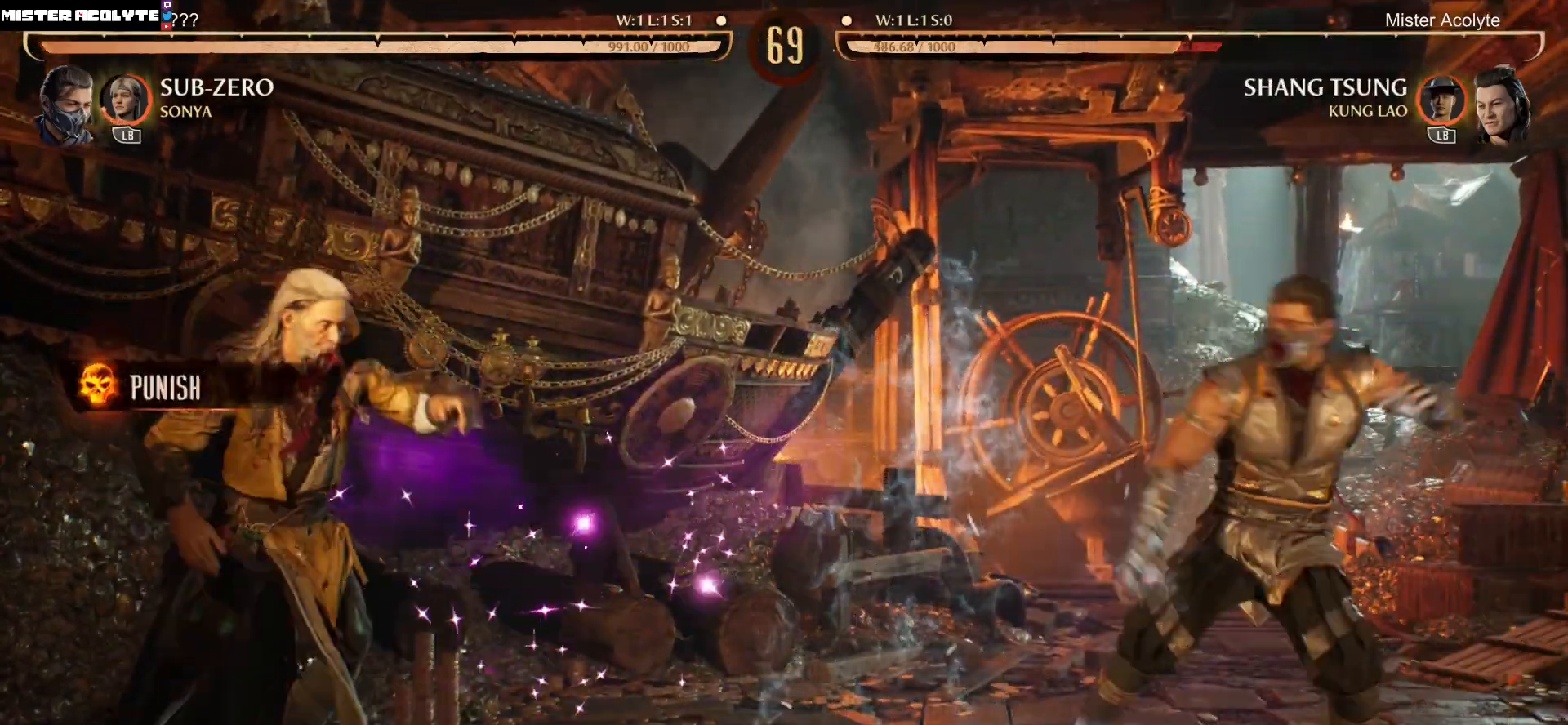
{"buttons": ["R2"], "events": [[500, "DPAD_DOWN", "up"]]}
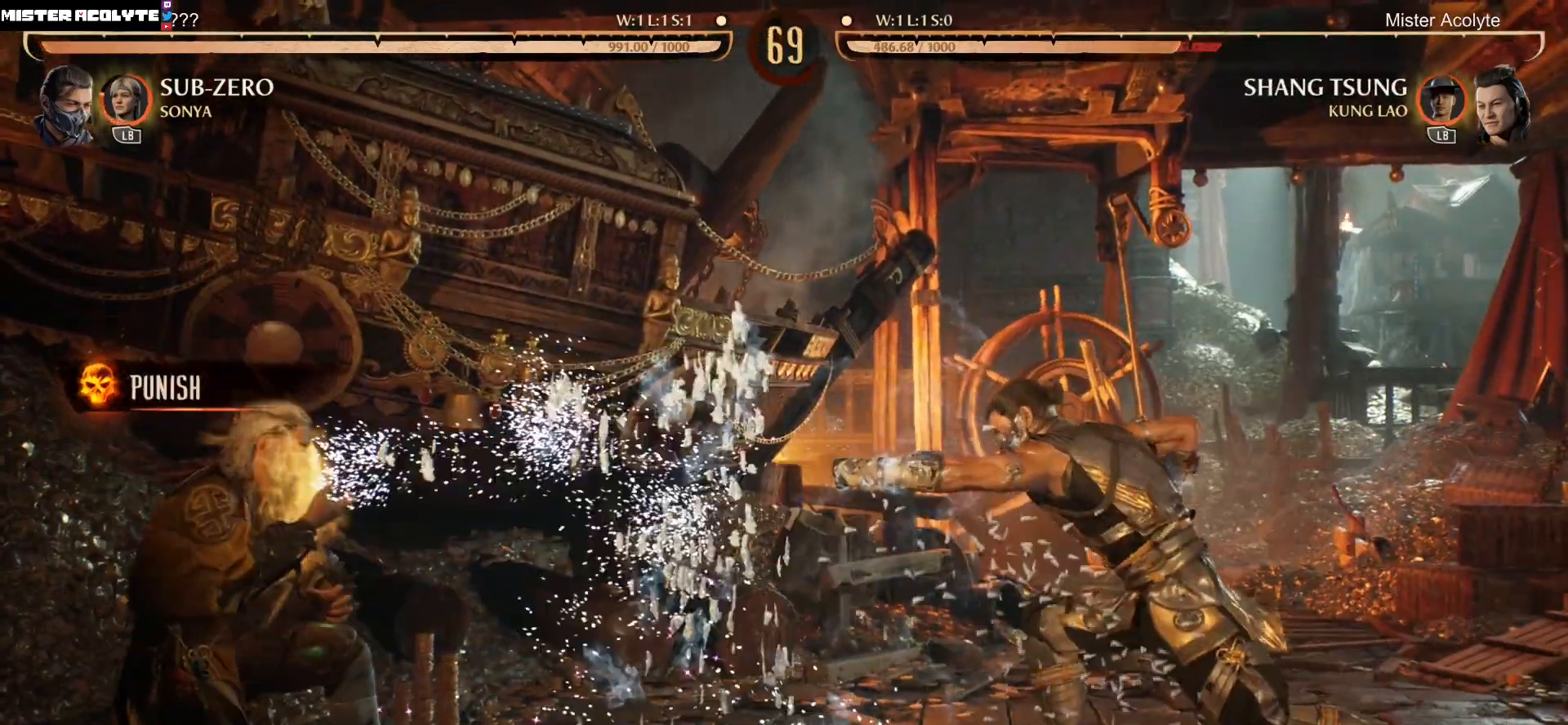
{"buttons": [], "events": [[167, "DPAD_DOWN", "down"], [167, "R2", "up"], [200, "DPAD_LEFT", "down"], [267, "DPAD_DOWN", "up"], [267, "R2", "down"], [300, "X", "down"], [367, "DPAD_LEFT", "up"], [400, "X", "up"], [433, "R2", "up"]]}
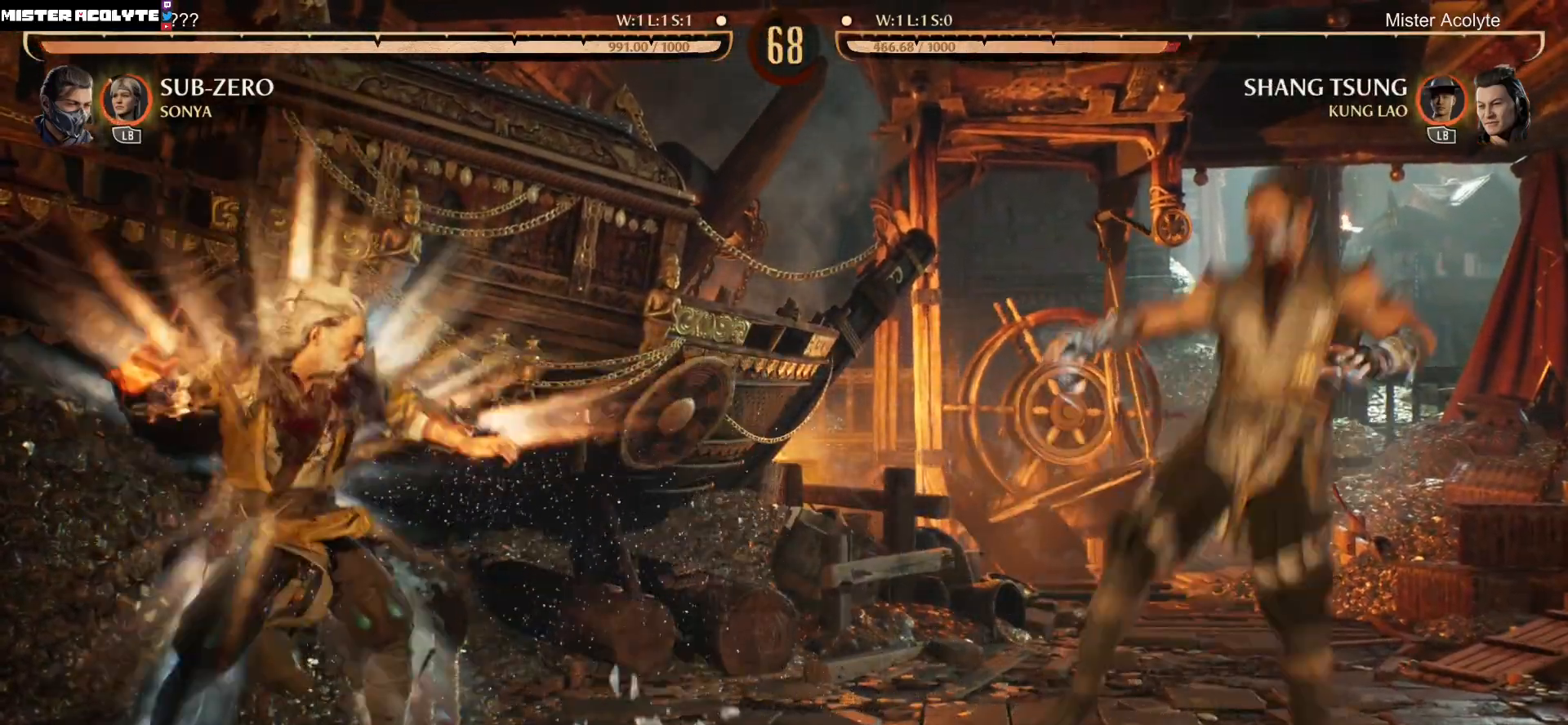
{"buttons": [], "events": []}
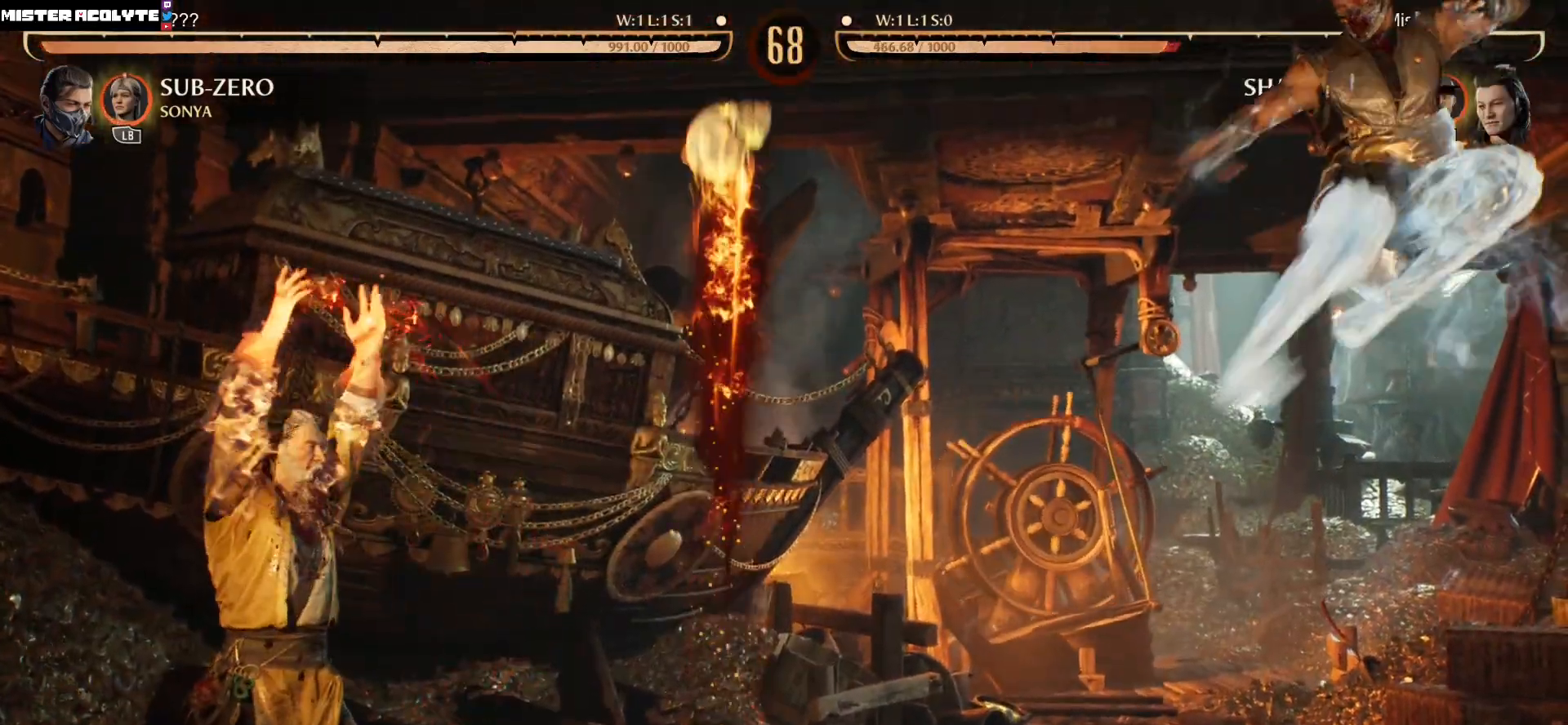
{"buttons": [], "events": []}
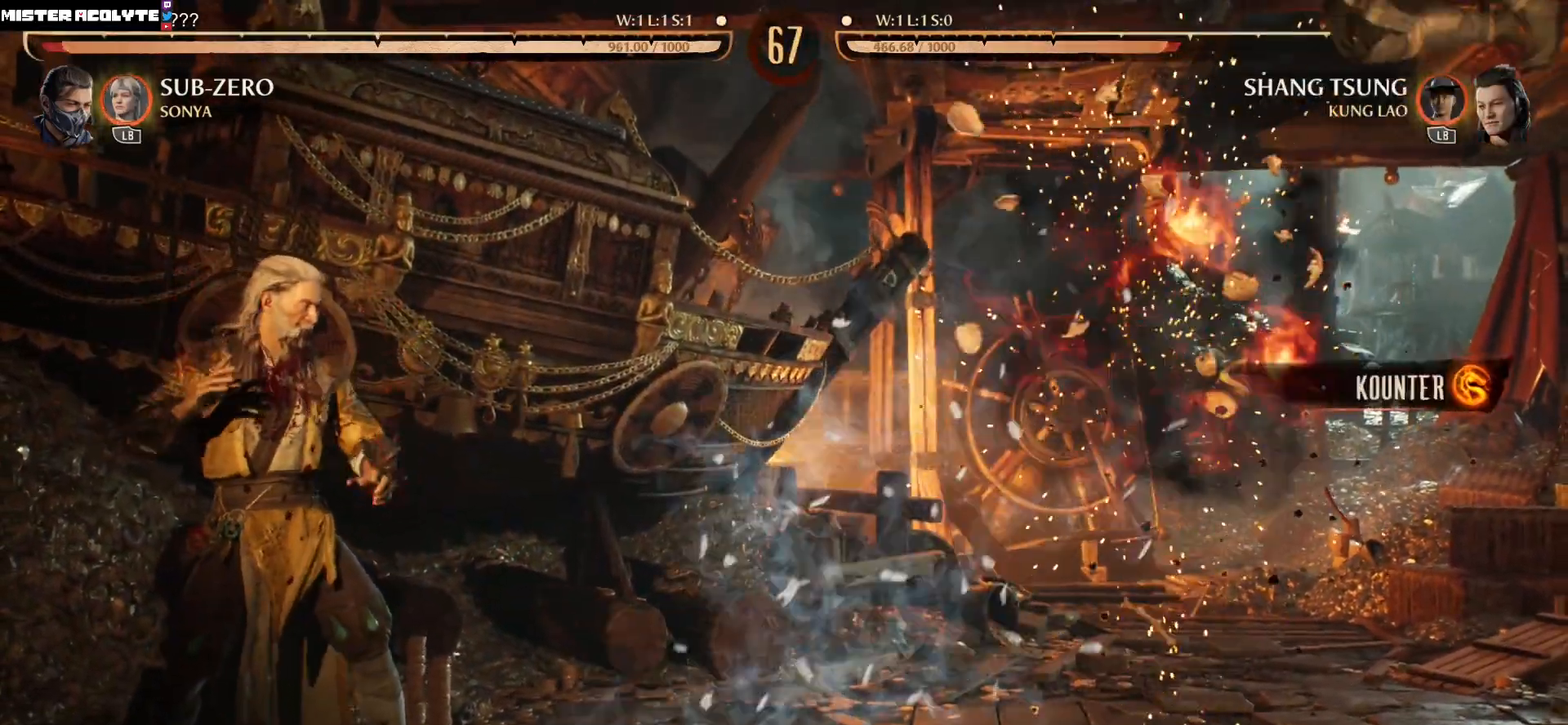
{"buttons": ["DPAD_RIGHT"], "events": [[167, "DPAD_RIGHT", "down"], [267, "DPAD_RIGHT", "up"], [300, "DPAD_RIGHT", "down"]]}
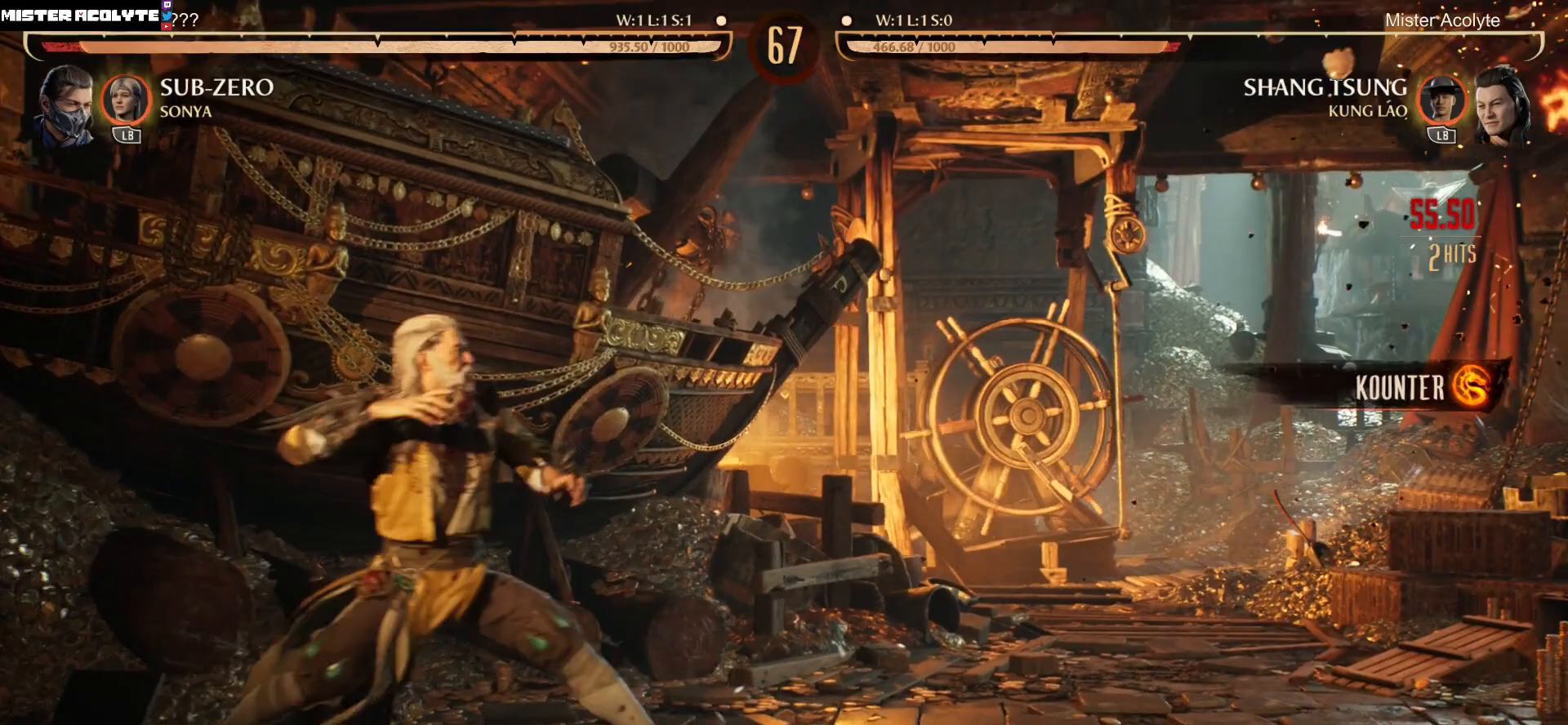
{"buttons": ["DPAD_RIGHT"], "events": [[233, "DPAD_RIGHT", "up"], [367, "DPAD_RIGHT", "down"], [433, "DPAD_RIGHT", "up"], [467, "DPAD_RIGHT", "down"]]}
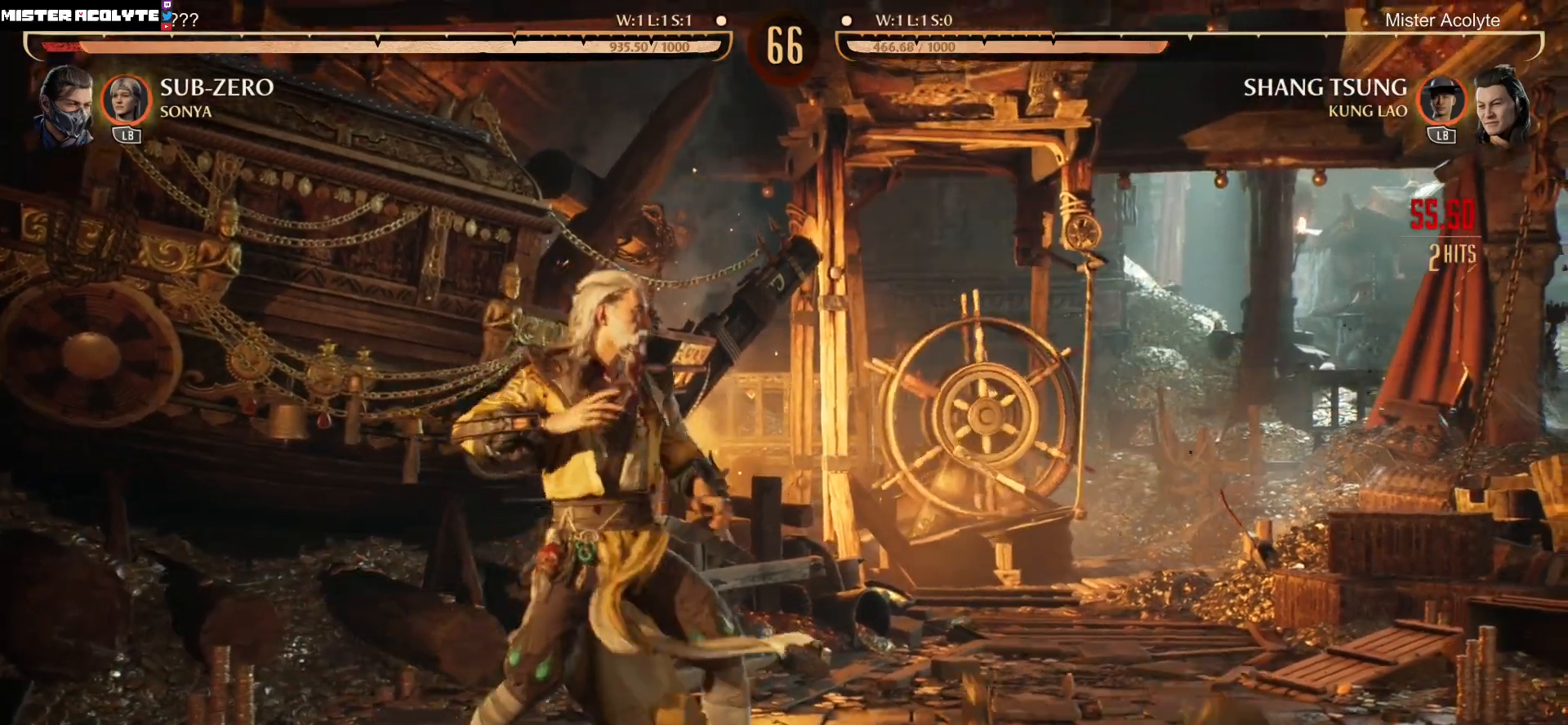
{"buttons": [], "events": [[133, "B", "down"], [233, "B", "up"], [300, "X", "down"], [367, "DPAD_RIGHT", "up"], [467, "X", "up"]]}
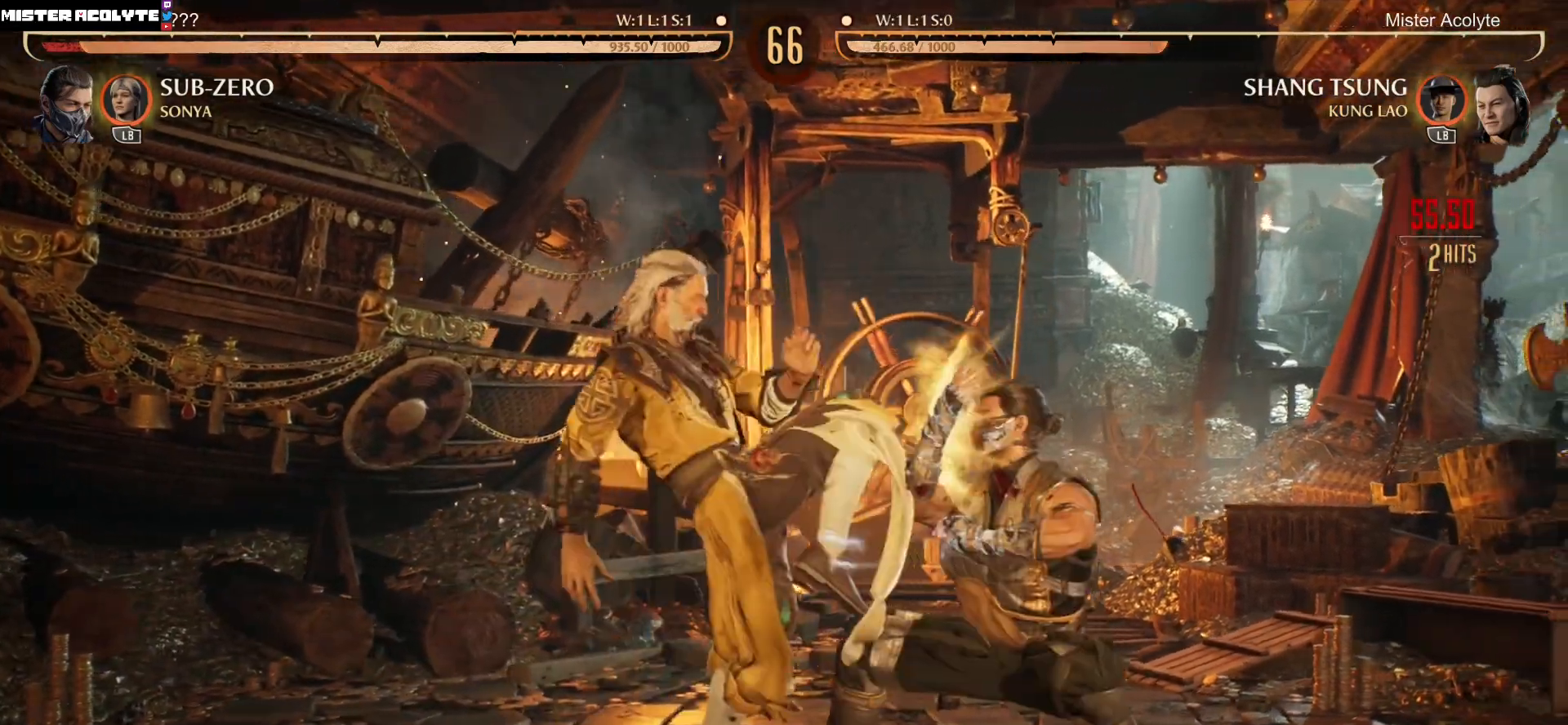
{"buttons": ["L1", "DPAD_LEFT"], "events": [[233, "Y", "down"], [433, "DPAD_LEFT", "down"], [433, "Y", "up"], [467, "L1", "down"]]}
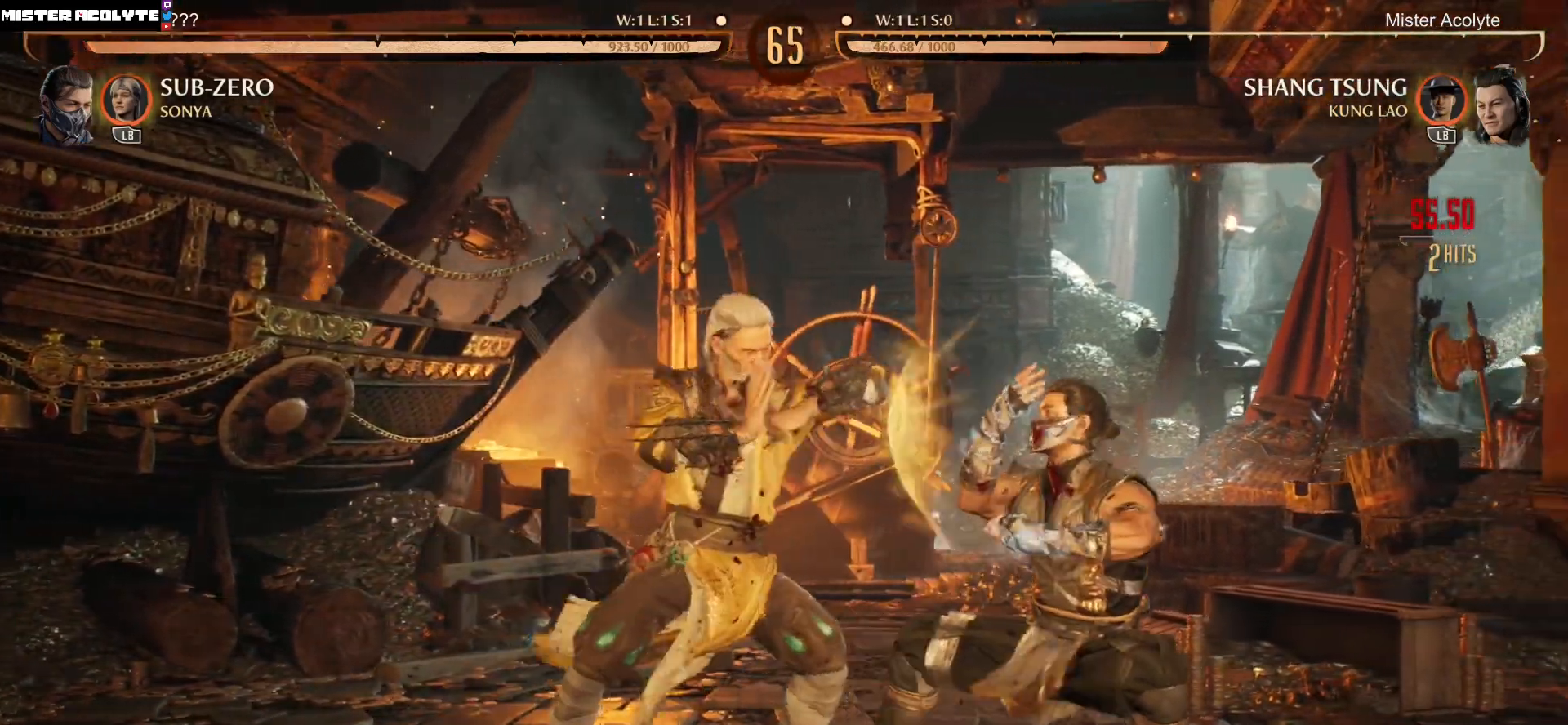
{"buttons": ["DPAD_LEFT"], "events": [[100, "L1", "up"]]}
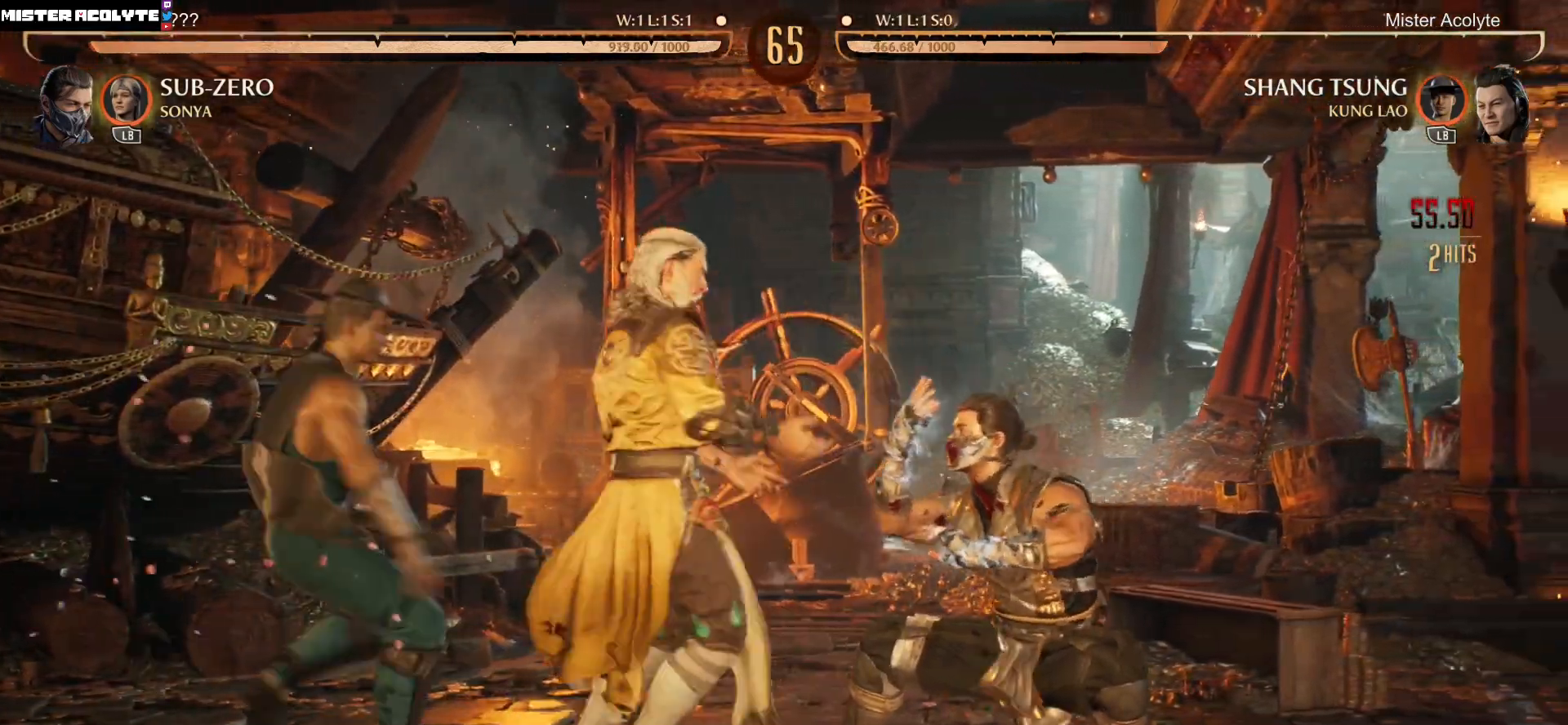
{"buttons": [], "events": [[67, "DPAD_LEFT", "up"]]}
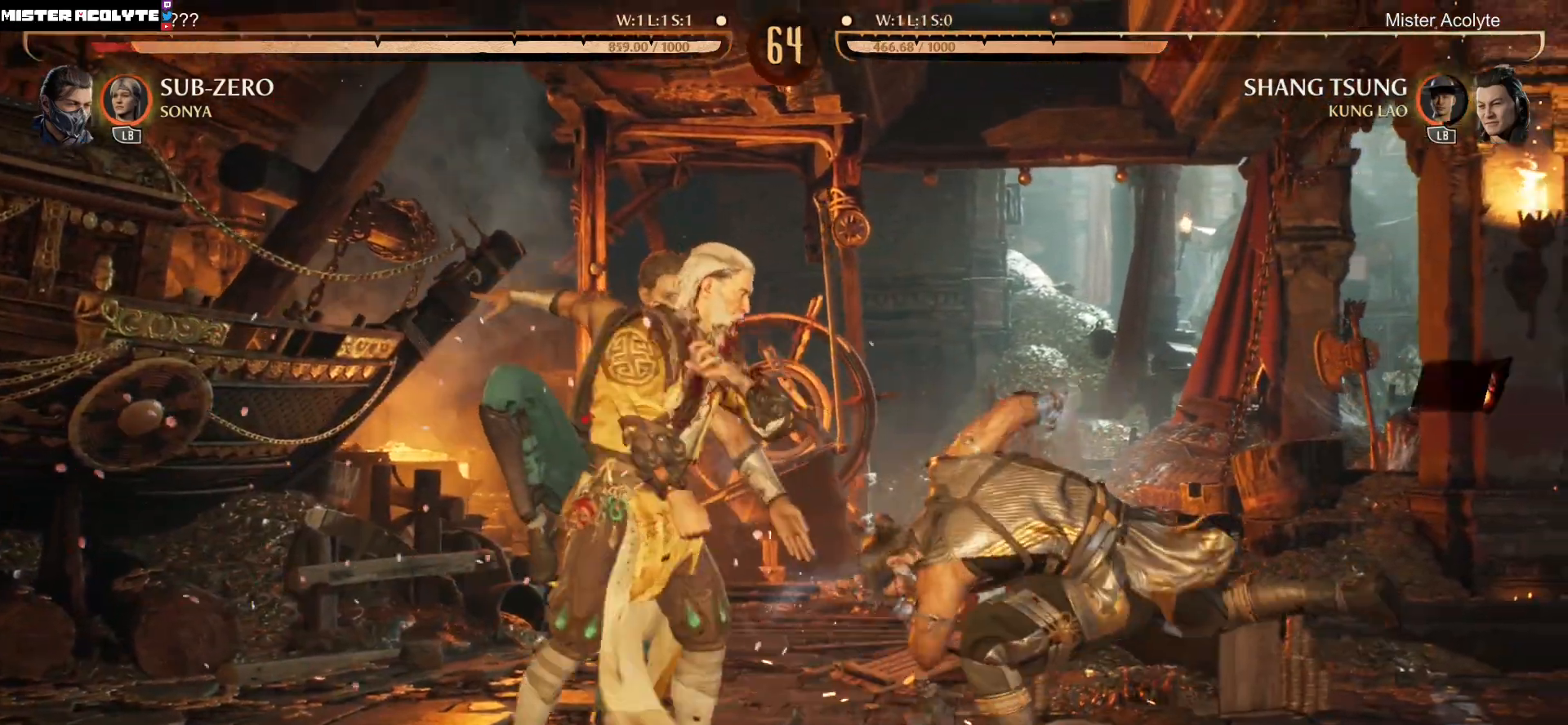
{"buttons": ["DPAD_RIGHT"], "events": [[100, "DPAD_RIGHT", "down"], [133, "DPAD_RIGHT", "up"], [200, "DPAD_RIGHT", "down"], [333, "B", "down"], [433, "B", "up"]]}
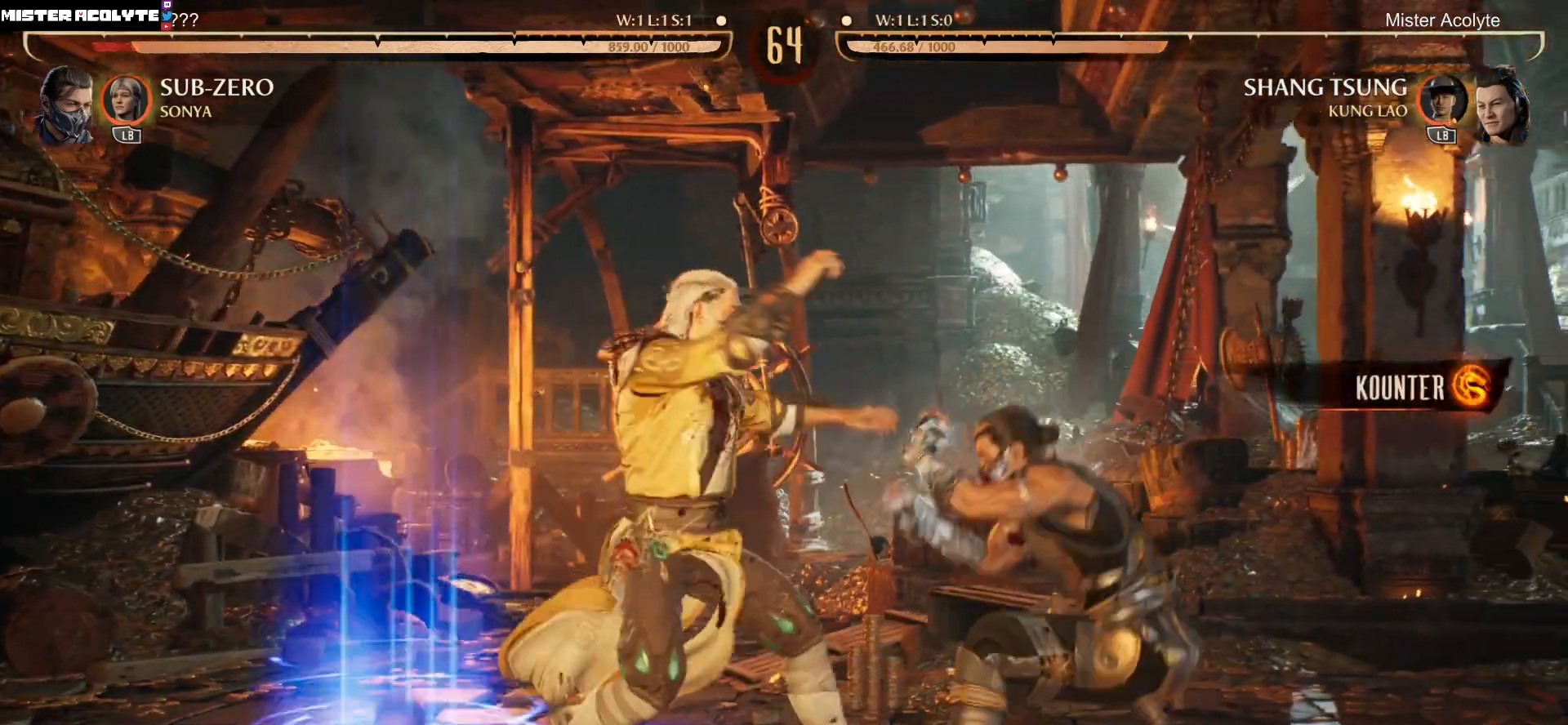
{"buttons": ["Y", "R1", "DPAD_DOWN"], "events": [[33, "DPAD_RIGHT", "up"], [33, "X", "down"], [233, "X", "up"], [433, "DPAD_DOWN", "down"], [467, "R1", "down"], [500, "Y", "down"]]}
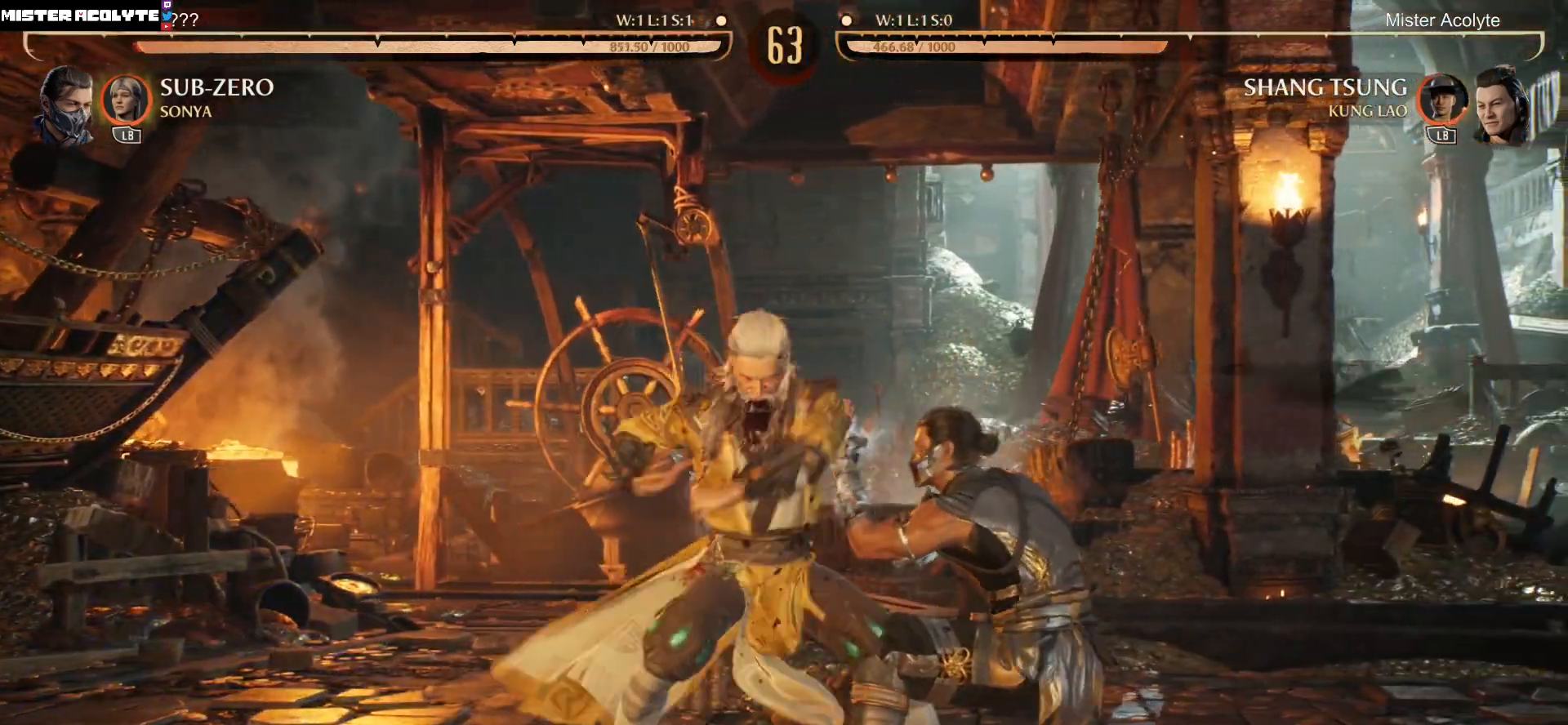
{"buttons": ["X"], "events": [[167, "DPAD_DOWN", "up"], [167, "R1", "up"], [200, "Y", "up"], [367, "X", "down"]]}
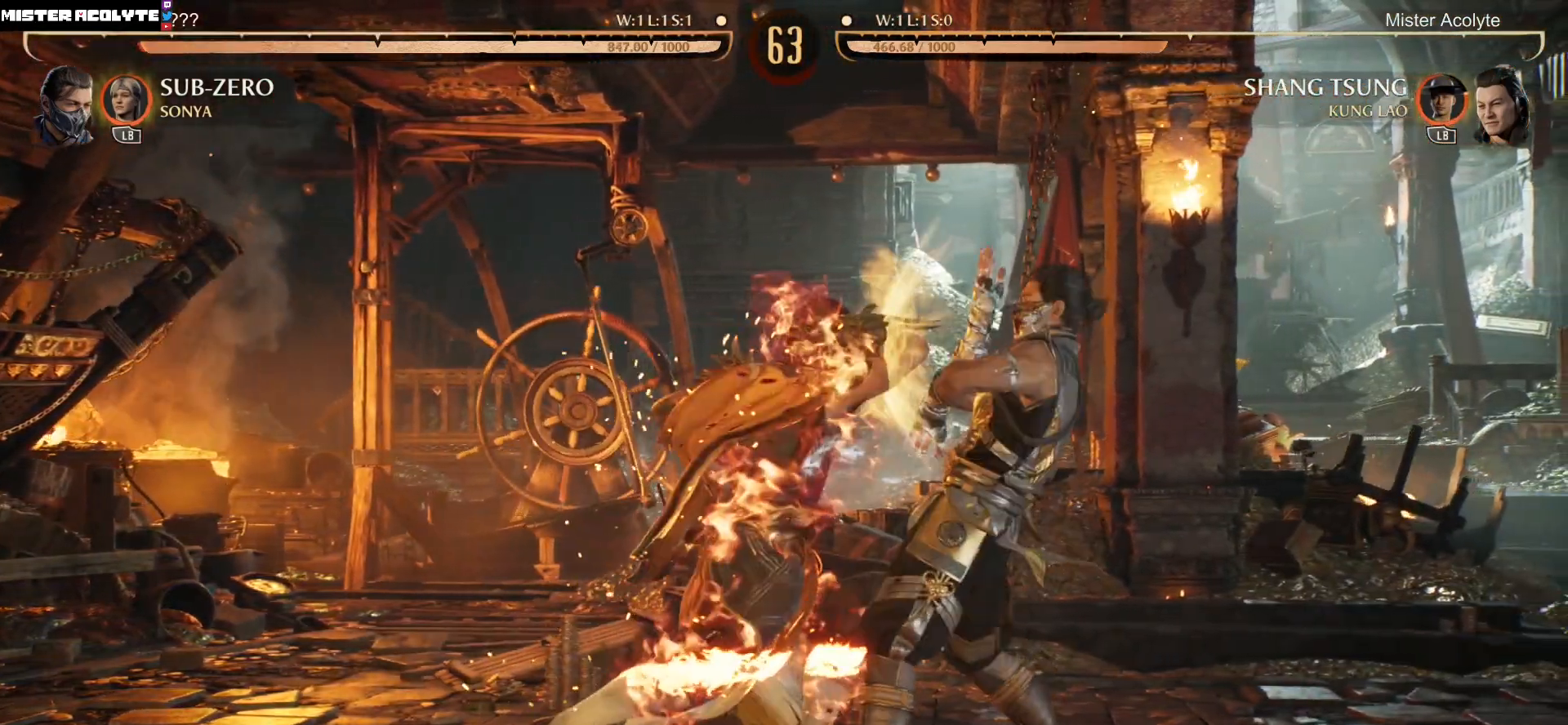
{"buttons": ["A", "DPAD_LEFT"], "events": [[133, "DPAD_DOWN", "down"], [167, "DPAD_LEFT", "down"], [167, "X", "up"], [233, "DPAD_DOWN", "up"], [333, "A", "down"]]}
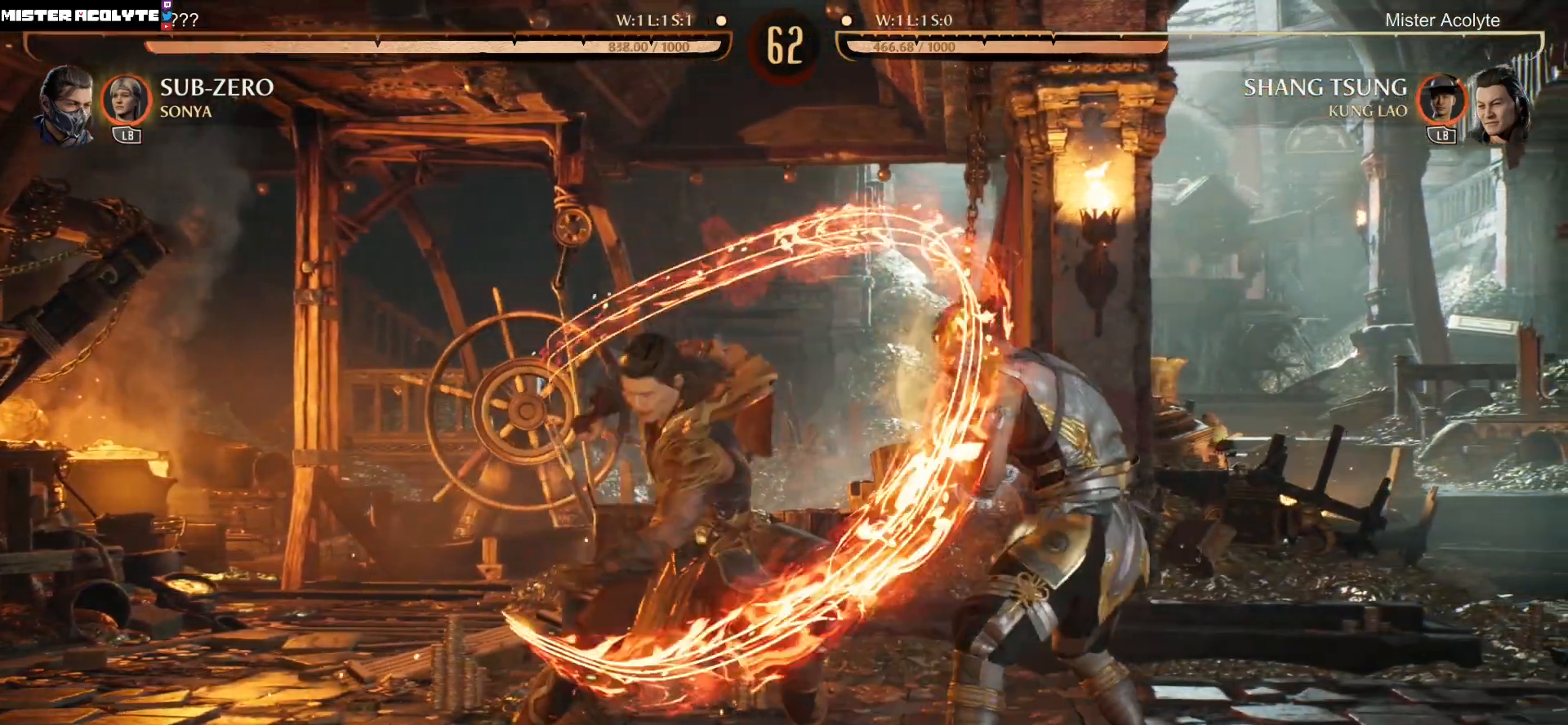
{"buttons": [], "events": [[100, "A", "up"], [500, "DPAD_LEFT", "up"]]}
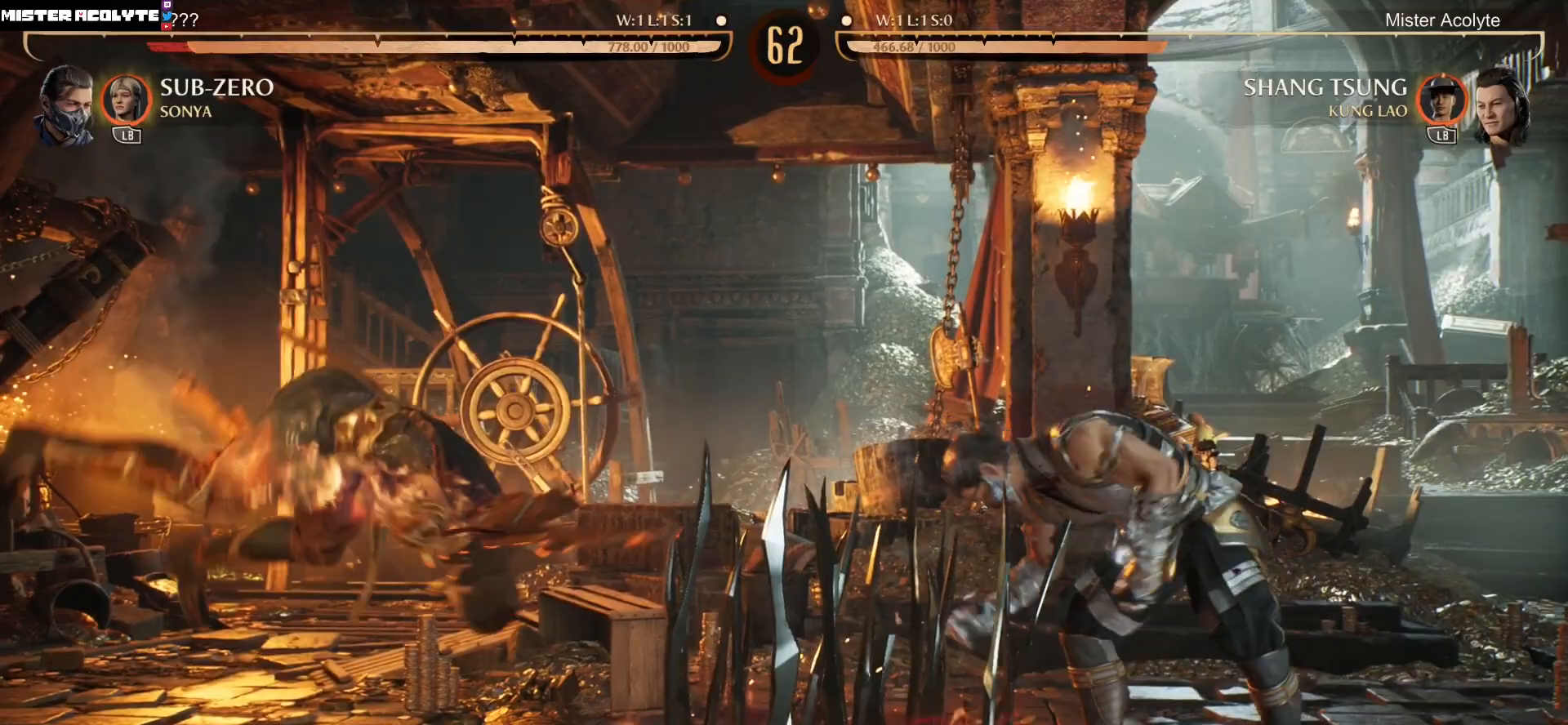
{"buttons": ["X", "DPAD_LEFT"], "events": [[233, "DPAD_DOWN", "down"], [233, "DPAD_LEFT", "down"], [300, "DPAD_DOWN", "up"], [333, "X", "down"], [400, "X", "up"], [467, "X", "down"]]}